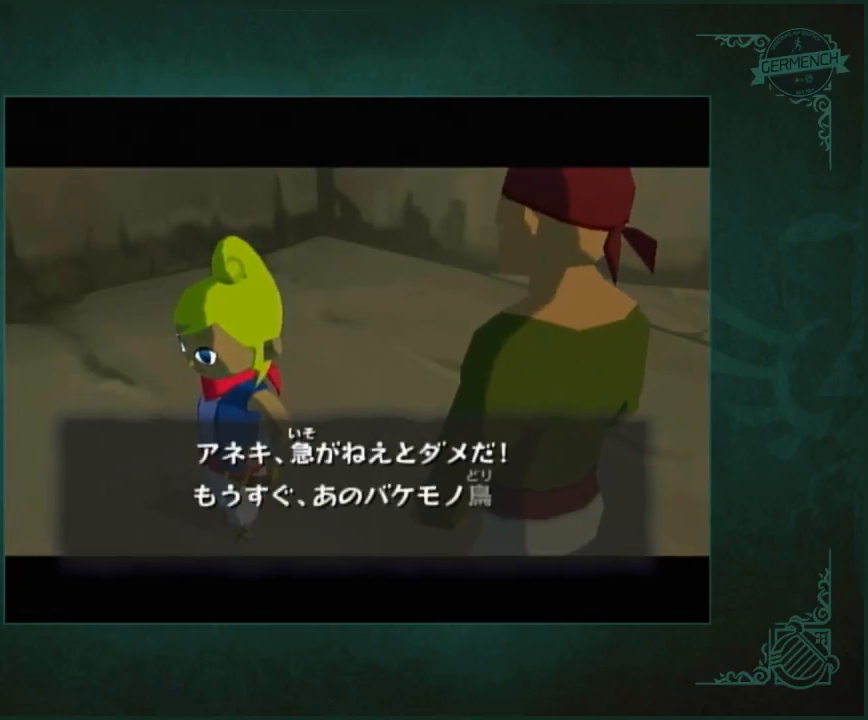
Gameplay with a controller (Nintendo layout); each line is a JSON object with the inputs held at the frame after it. "events" lists button and stick changes between this image and that frame as [ms after this image, input, new state], when the widget could be followed in between. Not read: L3 R1 R3 START.
{"buttons": [], "left_stick": "center", "right_stick": "center", "events": [[133, "A", "down"], [167, "A", "up"], [267, "A", "down"], [333, "A", "up"], [467, "A", "down"], [500, "A", "up"]]}
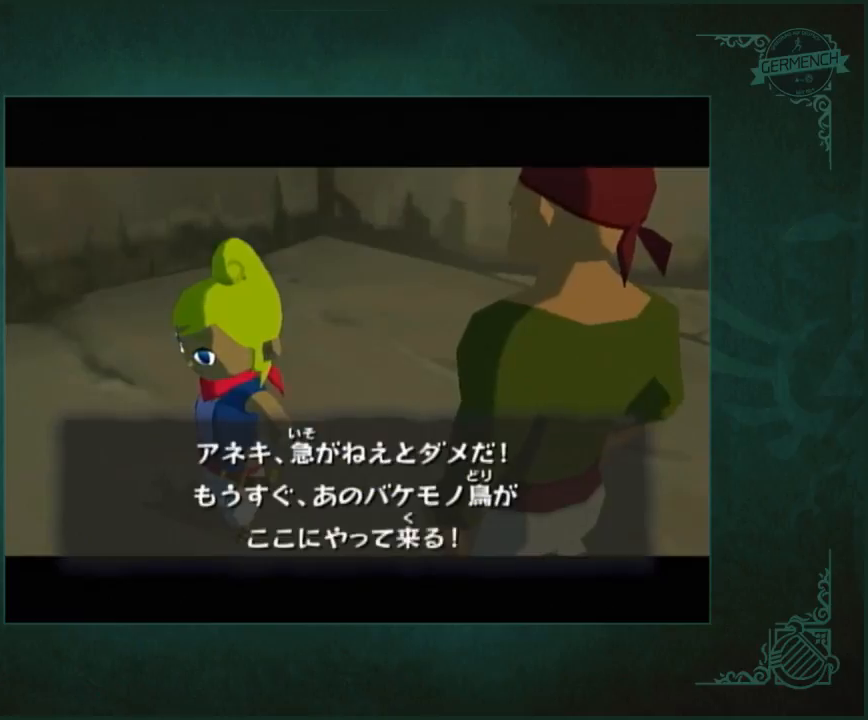
{"buttons": ["A"], "left_stick": "center", "right_stick": "center", "events": [[300, "A", "down"], [333, "A", "up"], [500, "A", "down"]]}
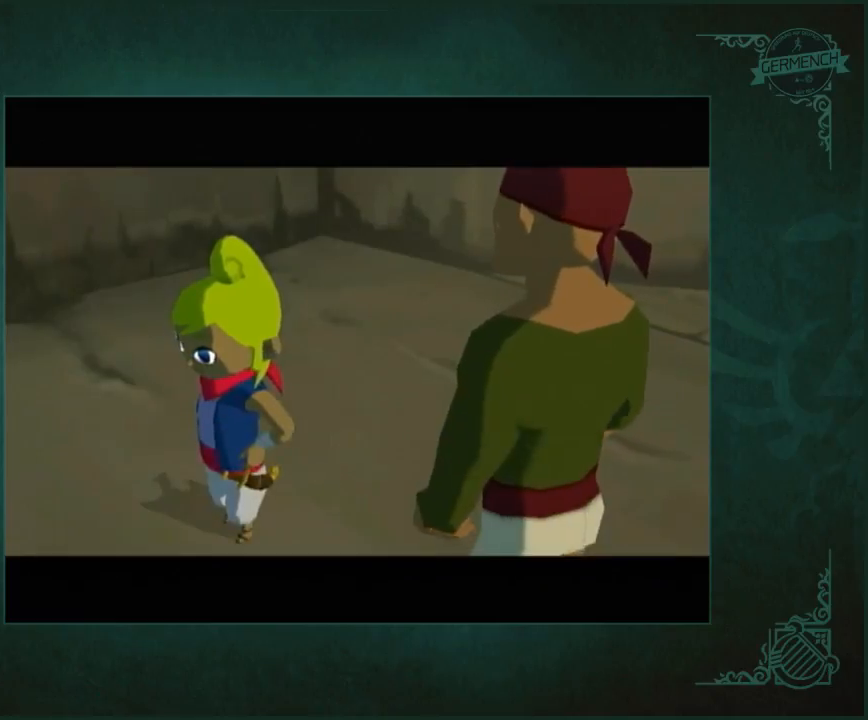
{"buttons": [], "left_stick": "center", "right_stick": "center", "events": [[33, "A", "up"], [167, "A", "down"], [200, "A", "up"], [367, "A", "down"], [400, "A", "up"]]}
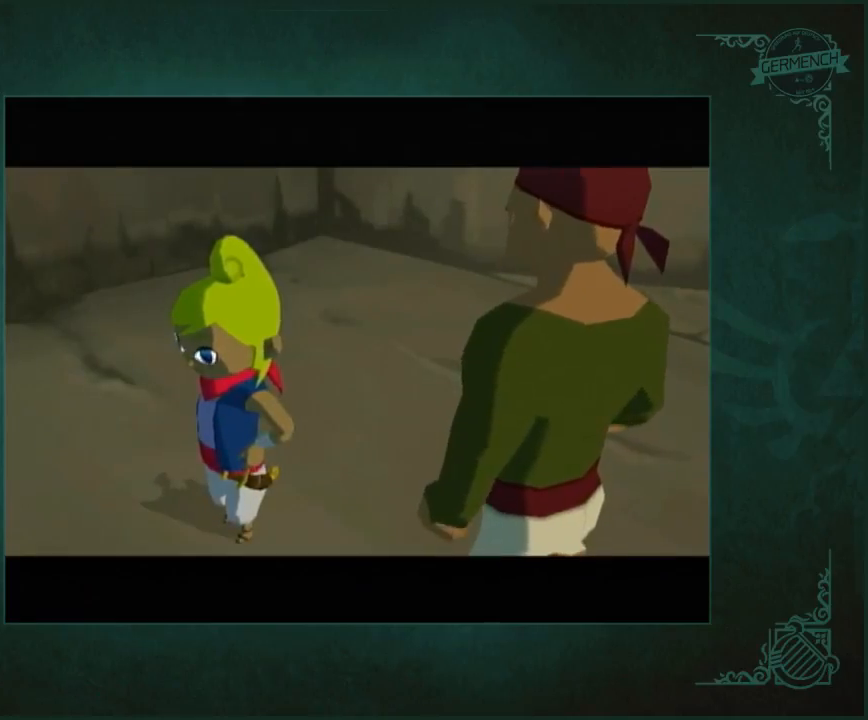
{"buttons": [], "left_stick": "center", "right_stick": "center", "events": [[67, "A", "down"], [100, "A", "up"], [233, "A", "down"], [267, "A", "up"], [400, "A", "down"], [467, "A", "up"]]}
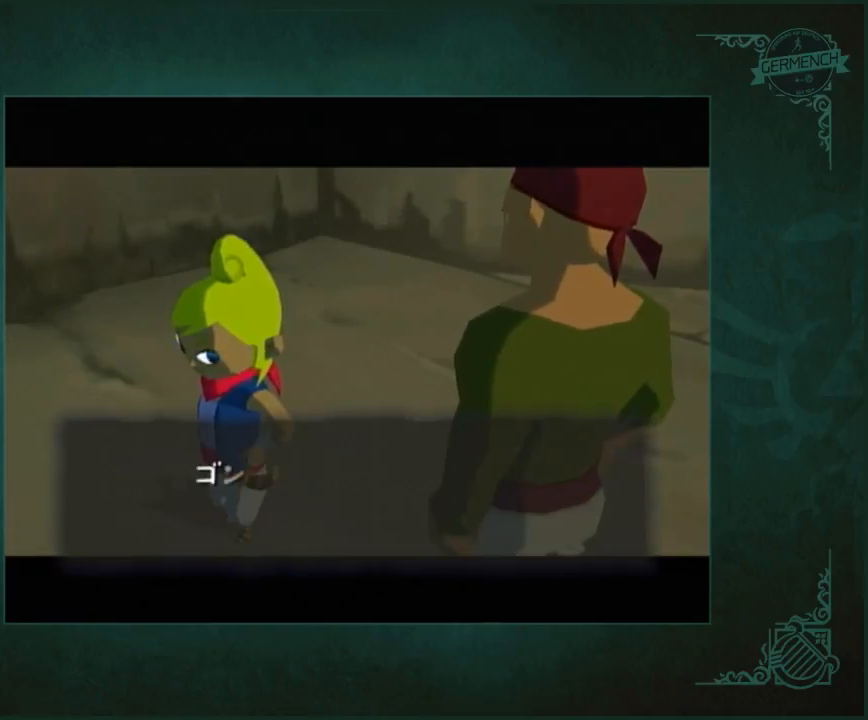
{"buttons": ["A"], "left_stick": "center", "right_stick": "center", "events": [[100, "A", "down"], [167, "A", "up"], [300, "A", "down"], [367, "A", "up"], [500, "A", "down"]]}
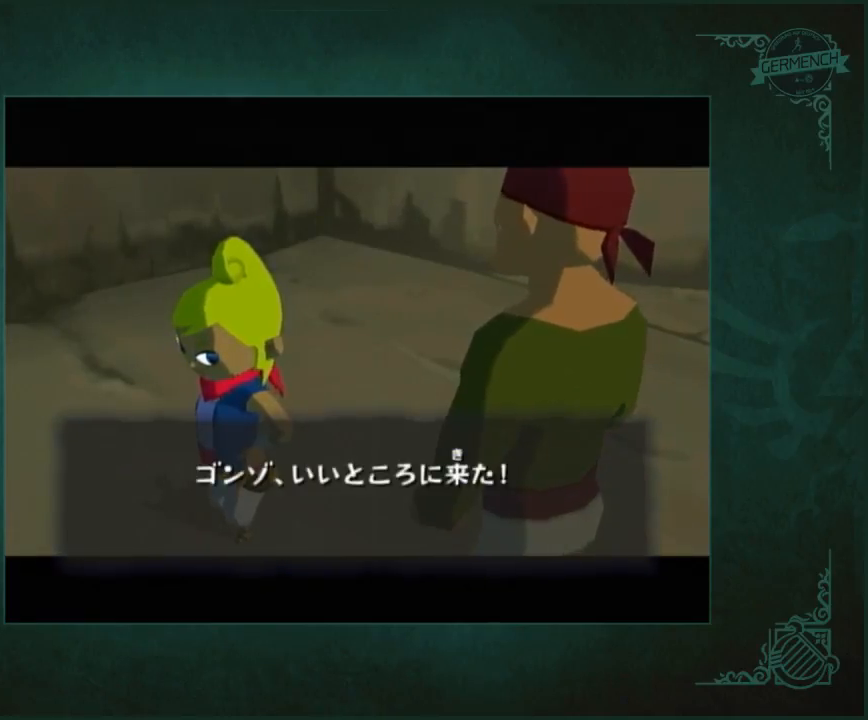
{"buttons": [], "left_stick": "center", "right_stick": "center", "events": [[33, "A", "up"], [167, "A", "down"], [200, "A", "up"], [333, "A", "down"], [400, "A", "up"]]}
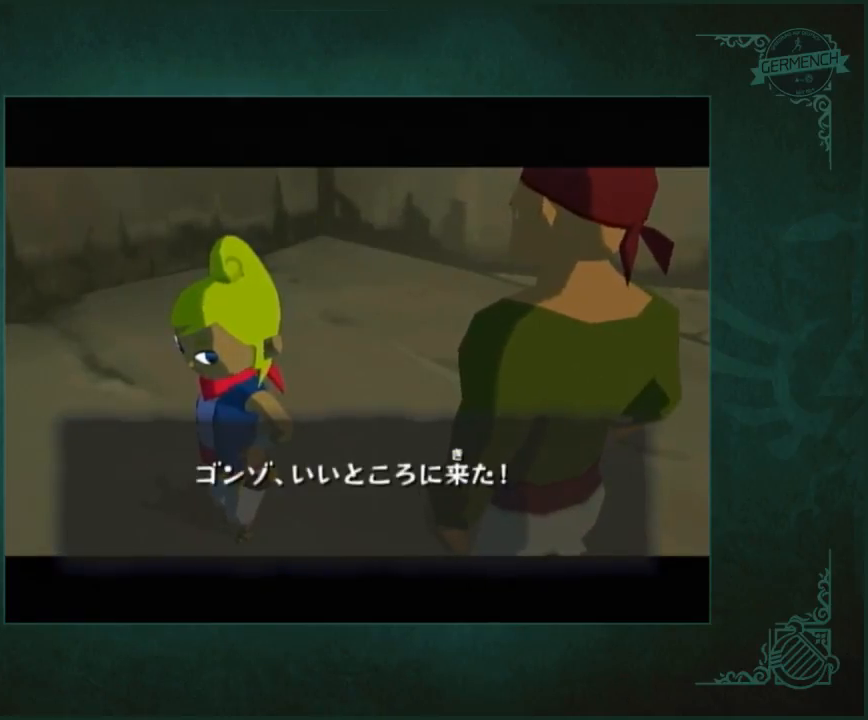
{"buttons": ["B"], "left_stick": "center", "right_stick": "center"}
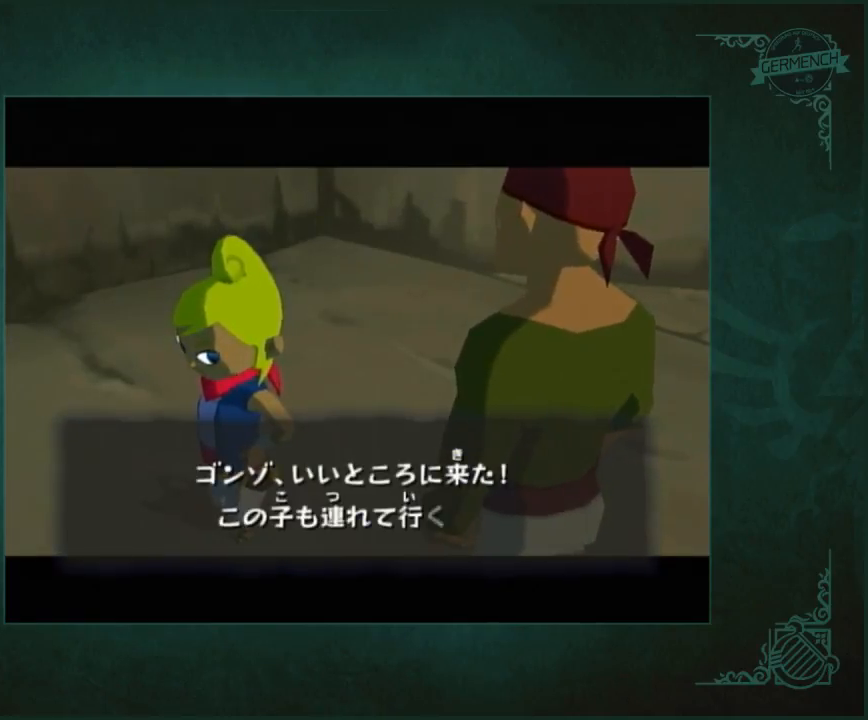
{"buttons": [], "left_stick": "center", "right_stick": "center"}
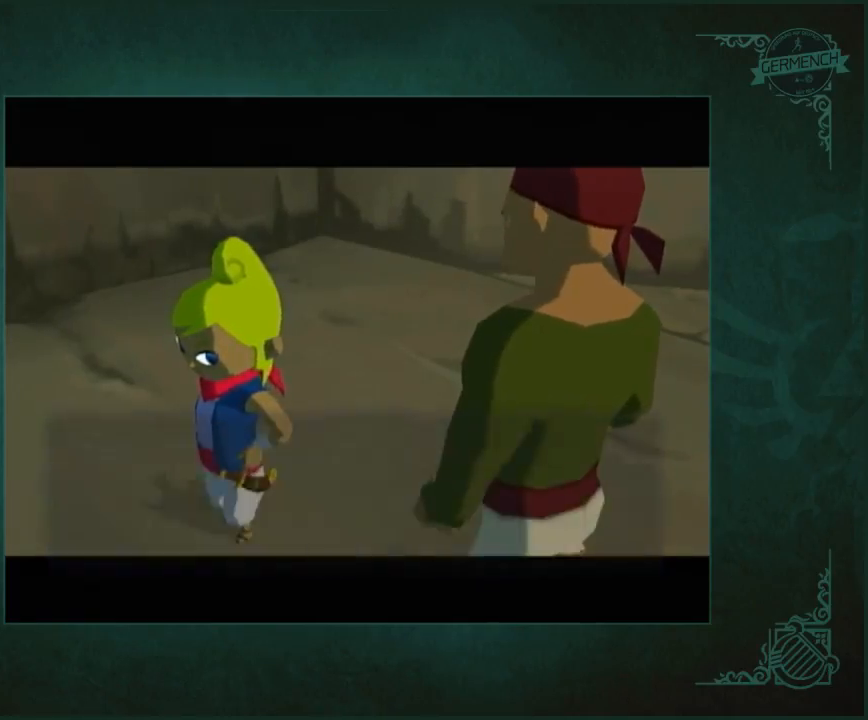
{"buttons": ["A"], "left_stick": "center", "right_stick": "center", "events": [[167, "A", "down"], [200, "A", "up"], [333, "A", "down"], [367, "A", "up"], [500, "A", "down"]]}
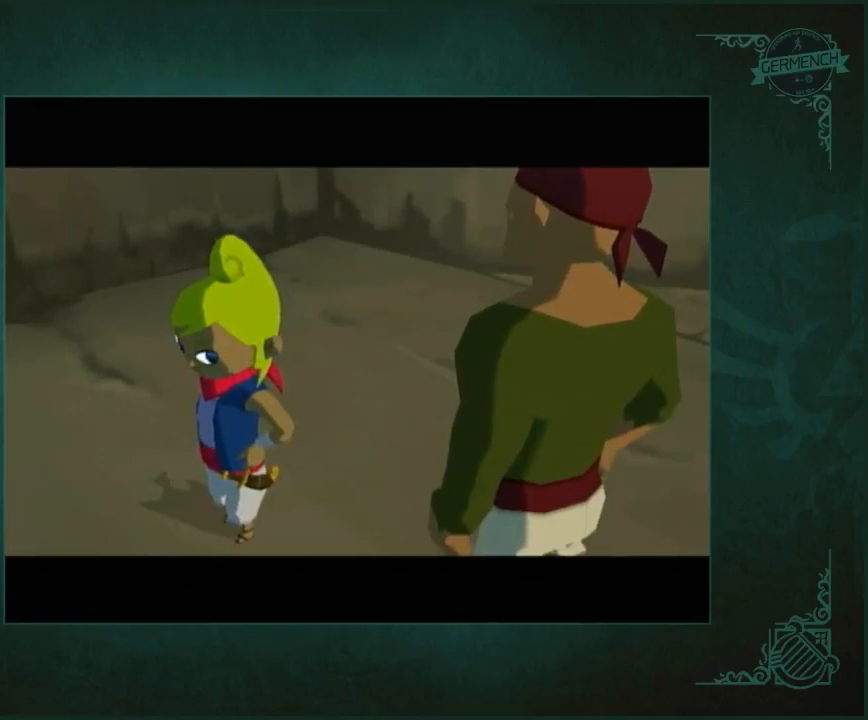
{"buttons": [], "left_stick": "center", "right_stick": "center", "events": [[33, "A", "up"], [200, "A", "down"], [233, "A", "up"], [367, "A", "down"], [433, "A", "up"]]}
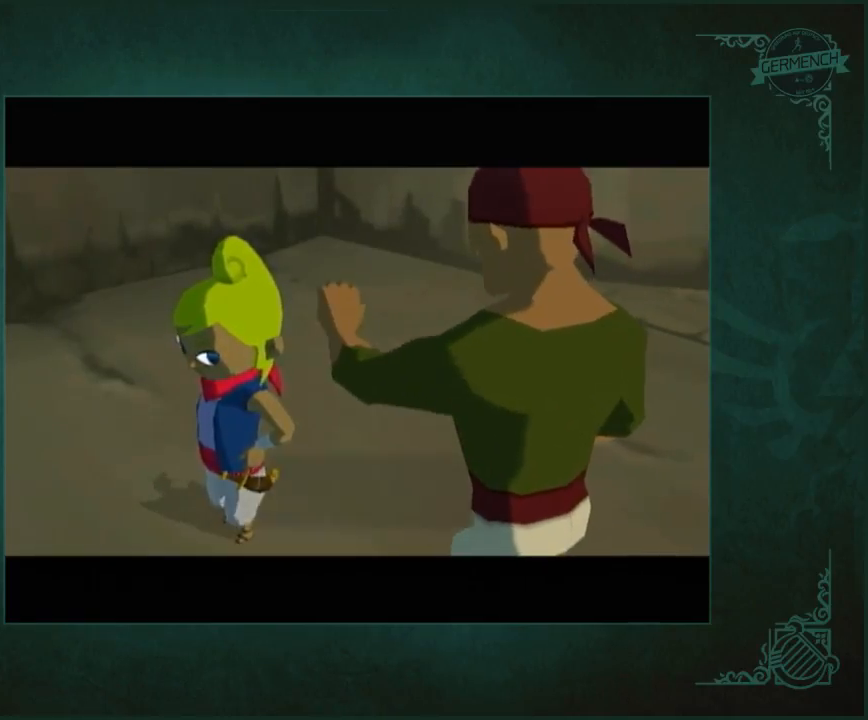
{"buttons": ["B"], "left_stick": "center", "right_stick": "center"}
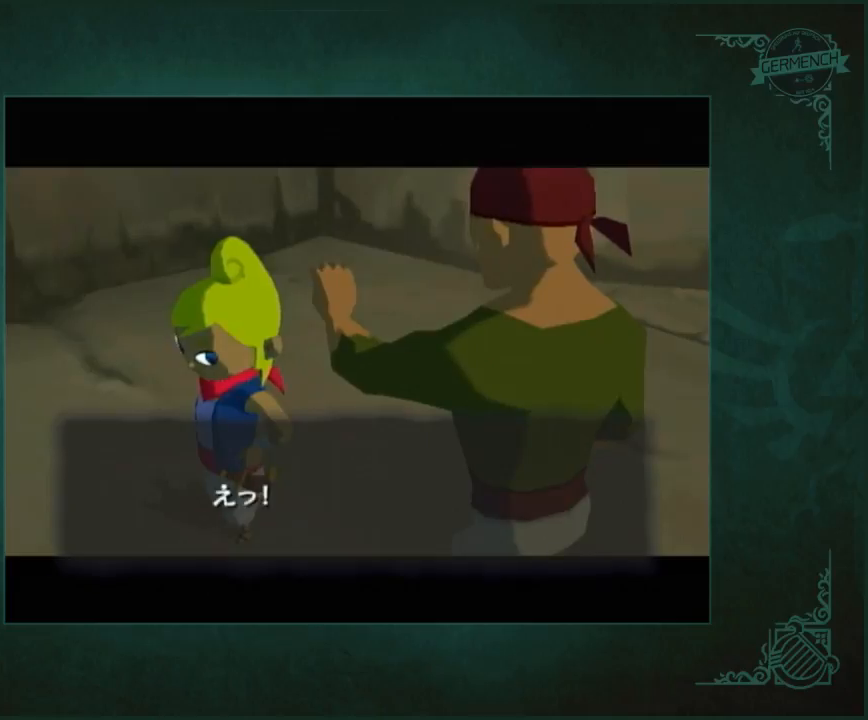
{"buttons": [], "left_stick": "center", "right_stick": "center"}
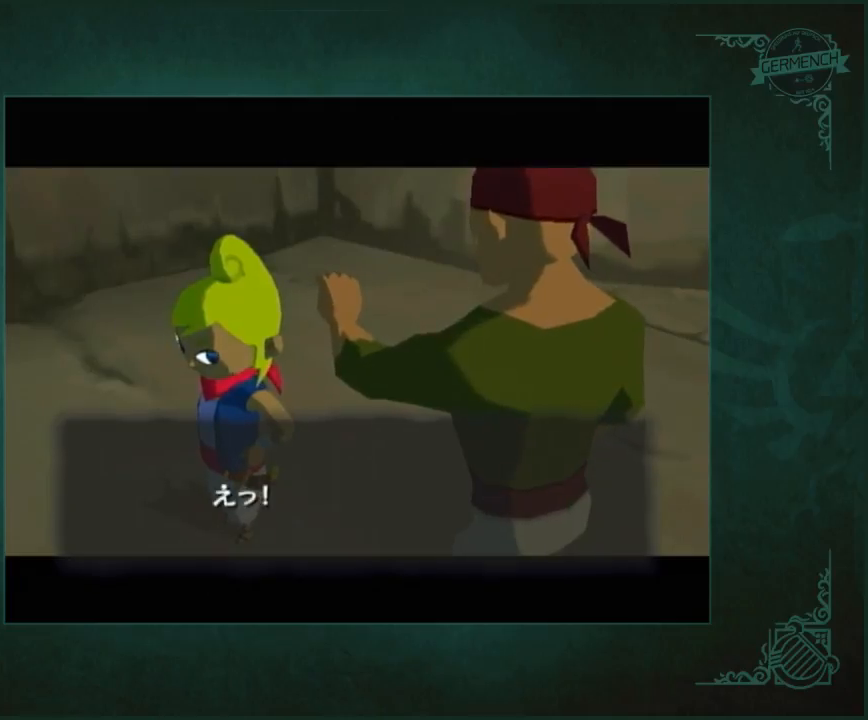
{"buttons": ["B"], "left_stick": "center", "right_stick": "center"}
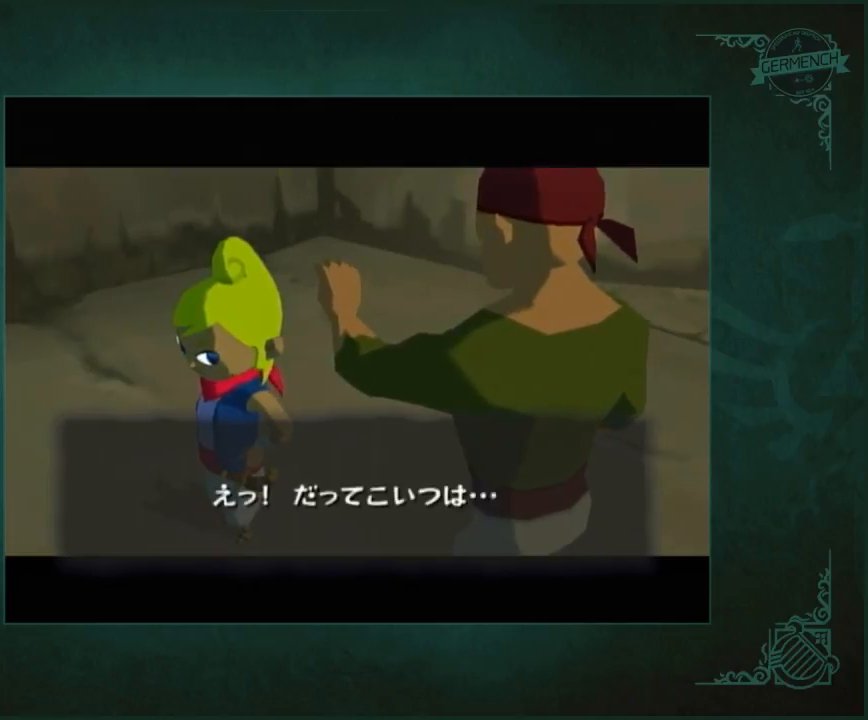
{"buttons": ["A"], "left_stick": "center", "right_stick": "center"}
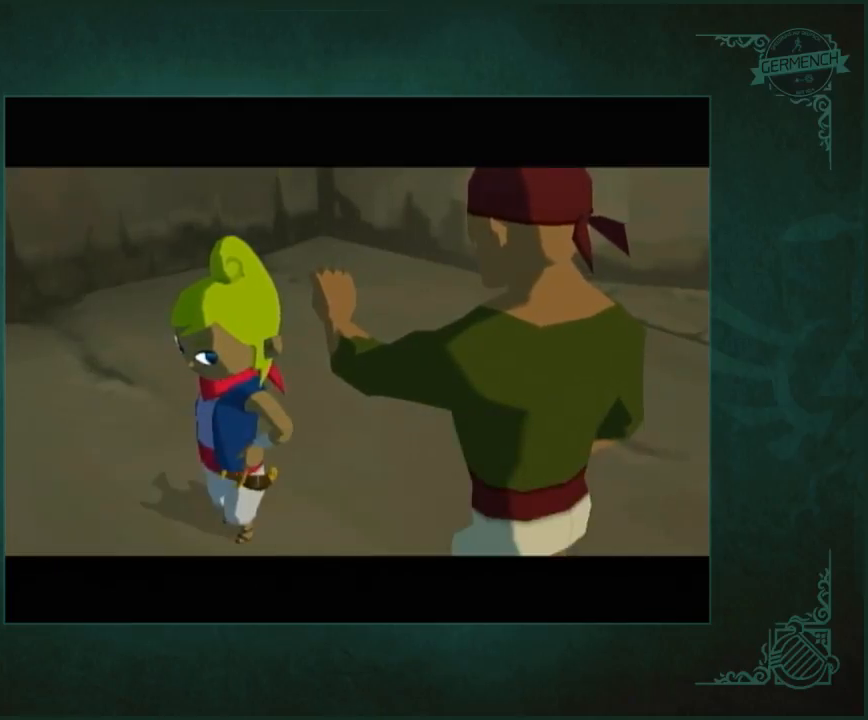
{"buttons": [], "left_stick": "center", "right_stick": "center", "events": [[67, "A", "up"], [100, "A", "down"], [133, "A", "up"], [200, "A", "down"], [300, "A", "up"]]}
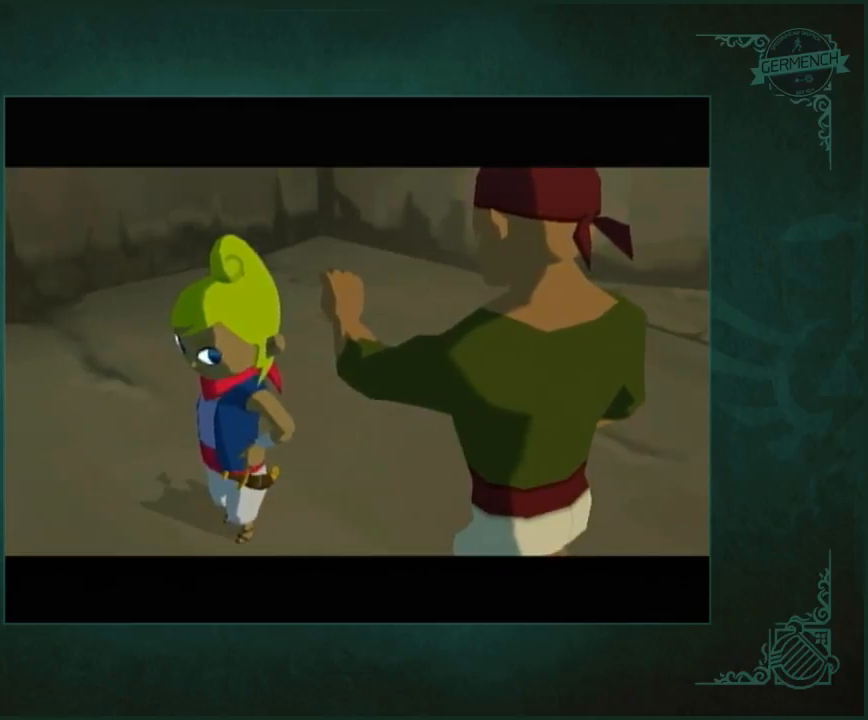
{"buttons": ["A"], "left_stick": "center", "right_stick": "center", "events": [[33, "A", "down"], [100, "A", "up"], [300, "A", "down"], [367, "A", "up"], [400, "A", "down"], [467, "A", "up"], [500, "A", "down"]]}
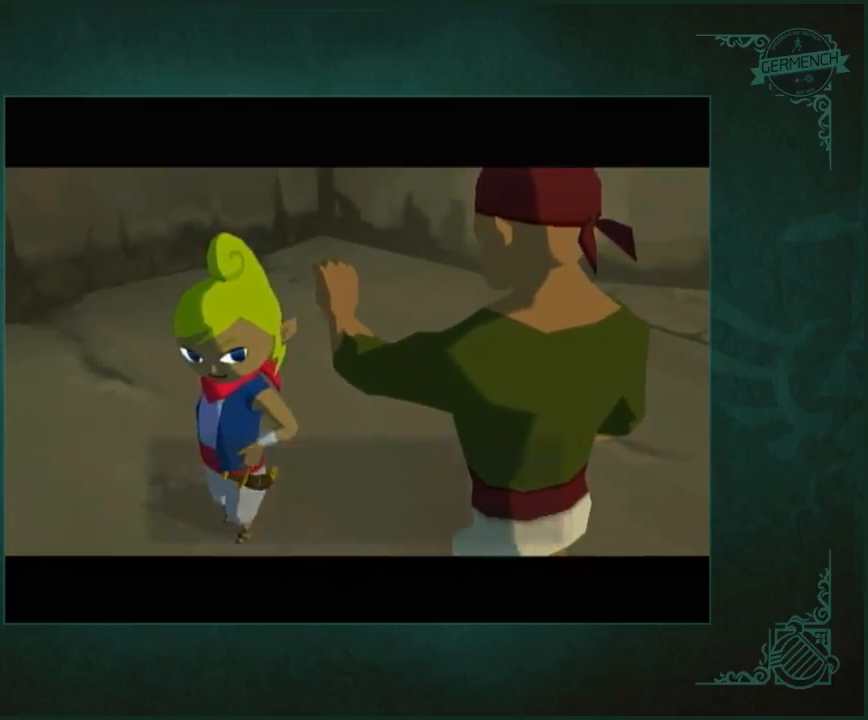
{"buttons": ["A", "B"], "left_stick": "center", "right_stick": "center"}
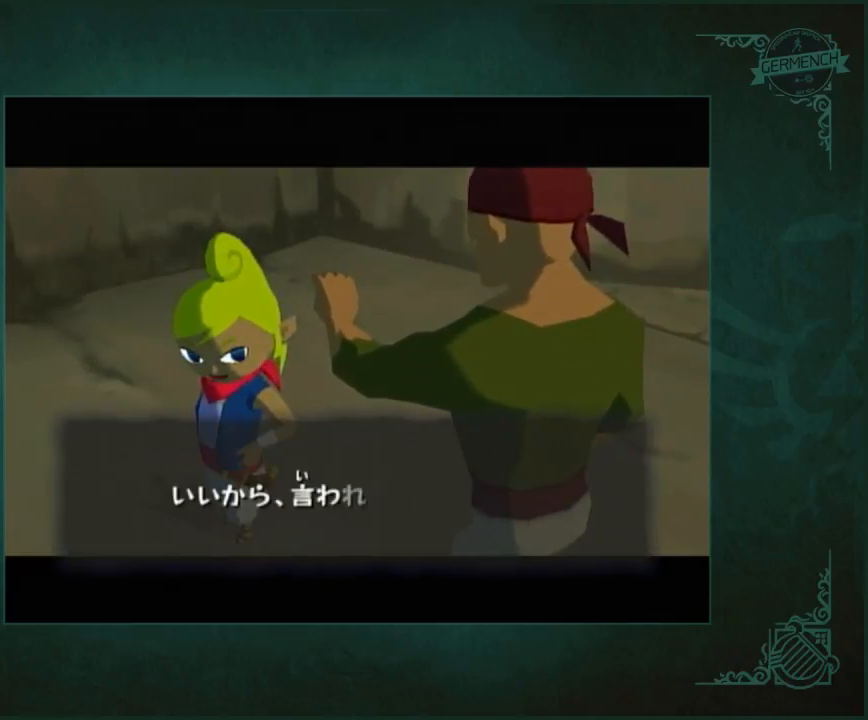
{"buttons": ["A"], "left_stick": "center", "right_stick": "center"}
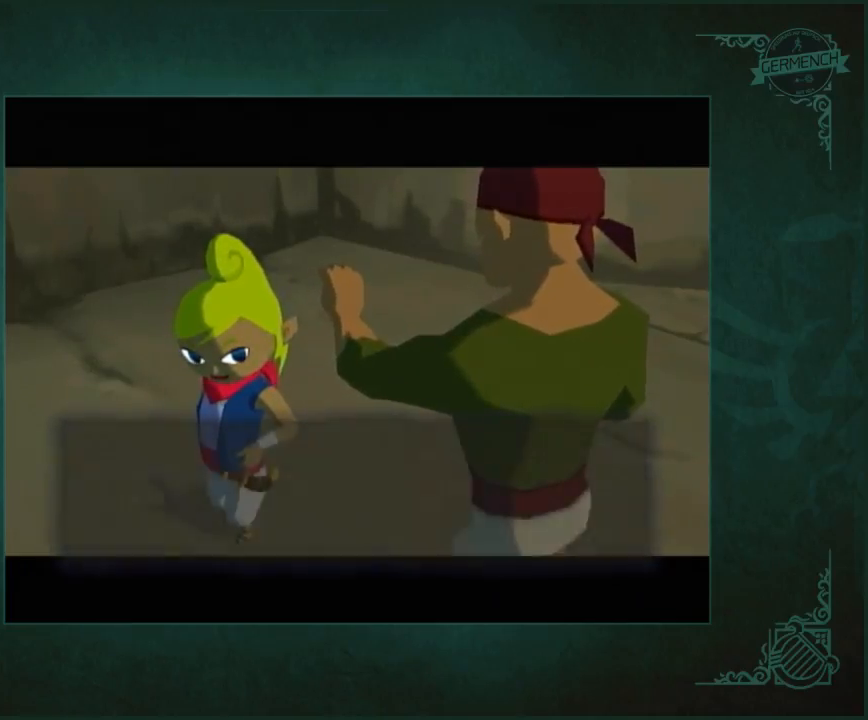
{"buttons": ["A", "B"], "left_stick": "center", "right_stick": "center"}
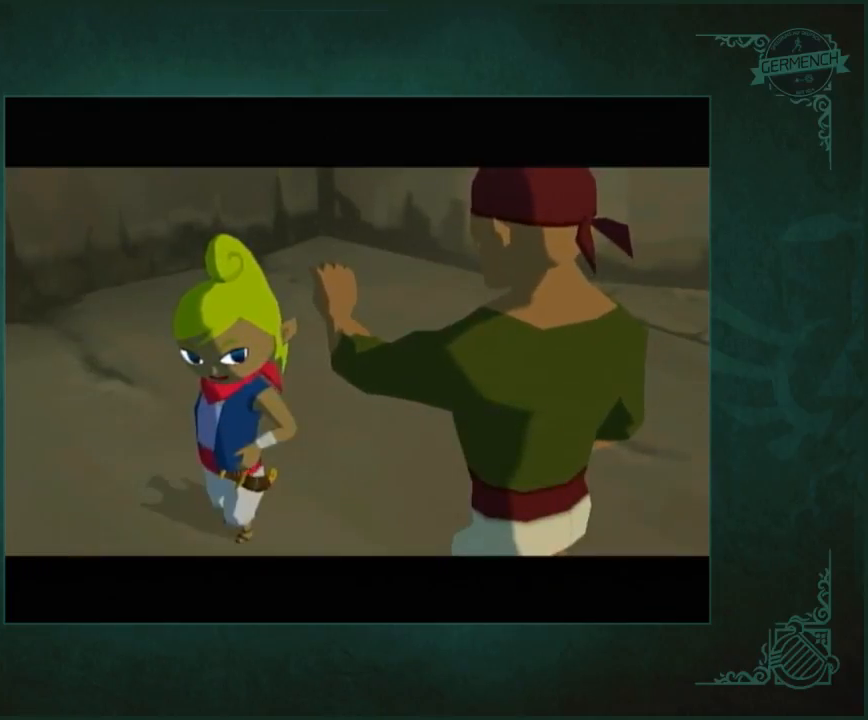
{"buttons": ["A", "B"], "left_stick": "center", "right_stick": "center", "events": [[67, "A", "up"], [100, "A", "down"], [167, "A", "up"], [200, "A", "down"], [267, "A", "up"], [333, "A", "down"], [400, "A", "up"], [467, "A", "down"]]}
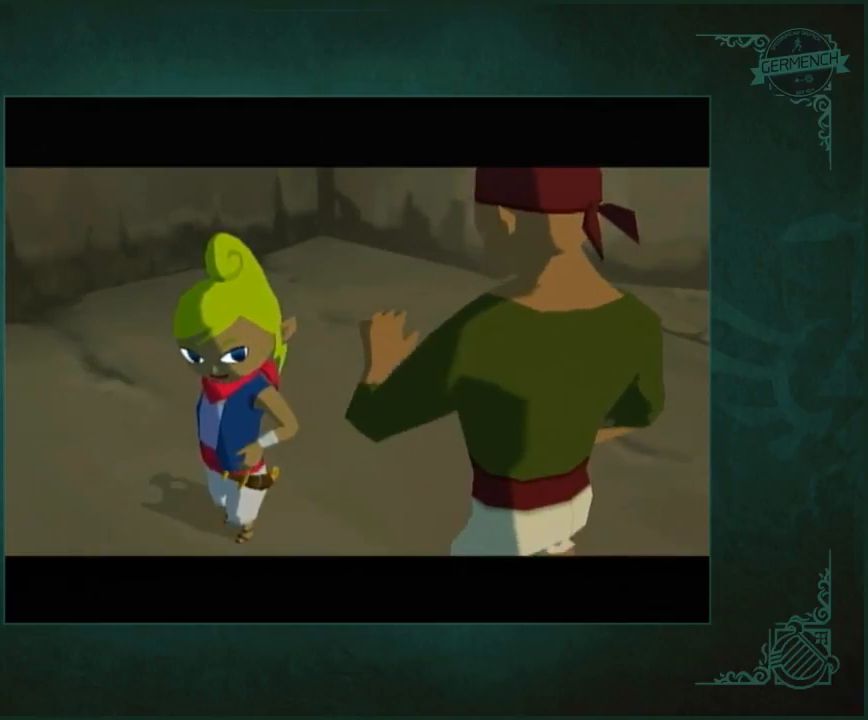
{"buttons": [], "left_stick": "center", "right_stick": "center"}
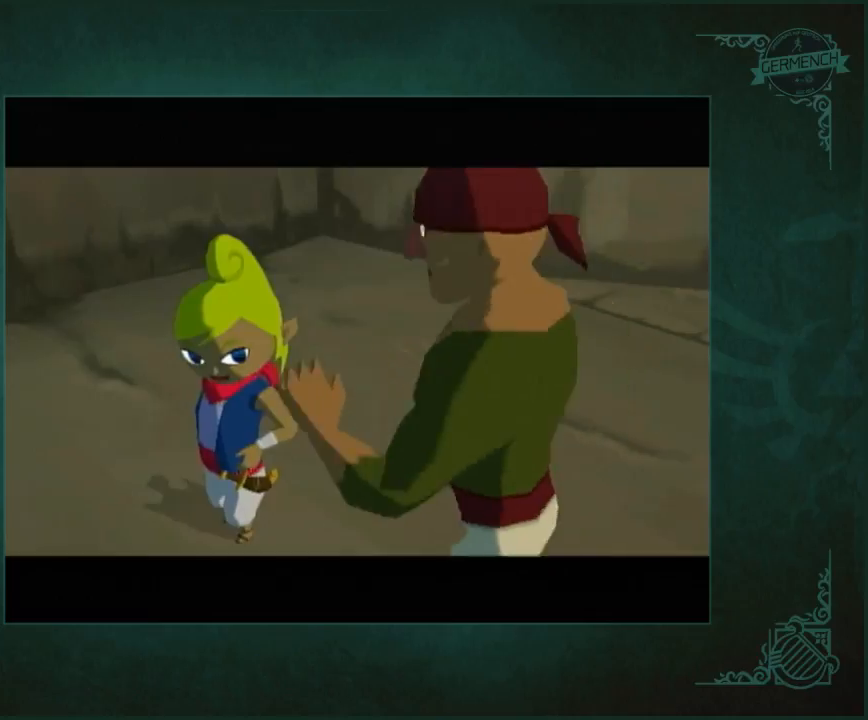
{"buttons": [], "left_stick": "center", "right_stick": "center", "events": [[67, "A", "down"], [100, "A", "up"], [167, "A", "down"], [267, "A", "up"], [300, "A", "down"], [400, "A", "up"], [467, "A", "down"], [500, "A", "up"]]}
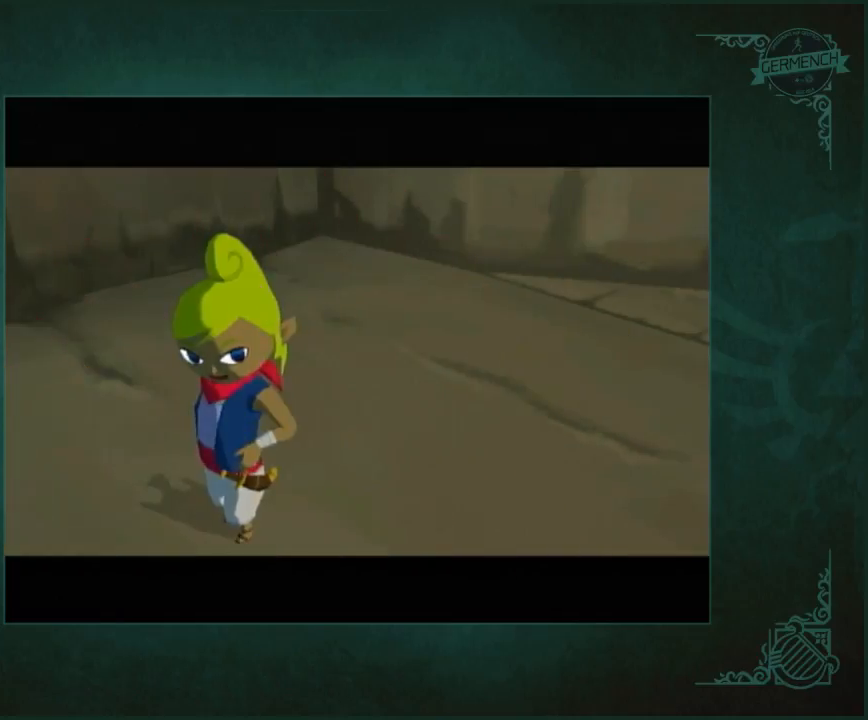
{"buttons": ["A", "B"], "left_stick": "center", "right_stick": "center"}
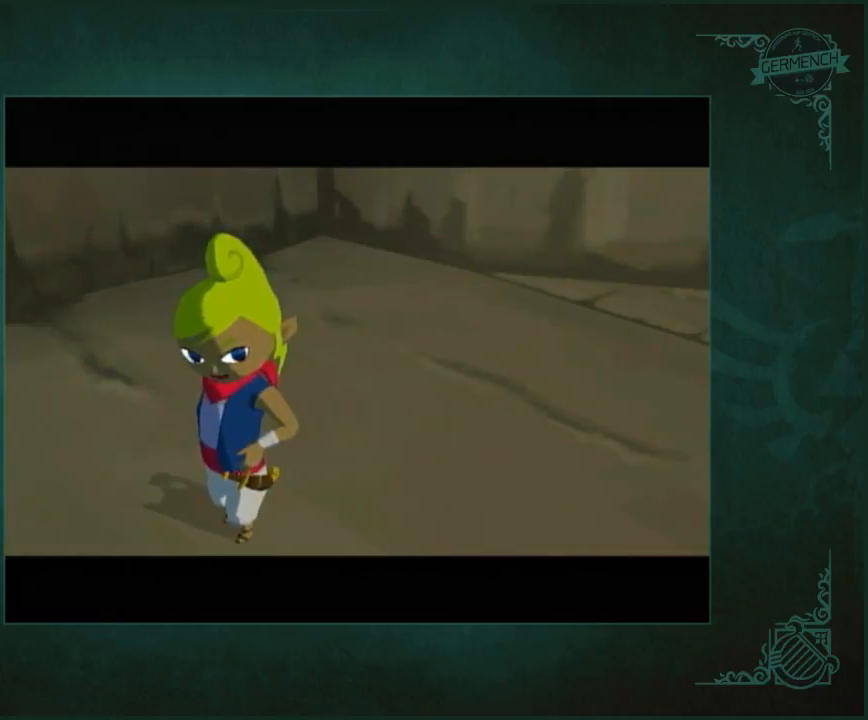
{"buttons": ["A", "B"], "left_stick": "center", "right_stick": "center", "events": [[33, "A", "up"], [100, "A", "down"], [167, "A", "up"], [233, "A", "down"], [300, "A", "up"], [367, "A", "down"], [433, "A", "up"], [500, "A", "down"]]}
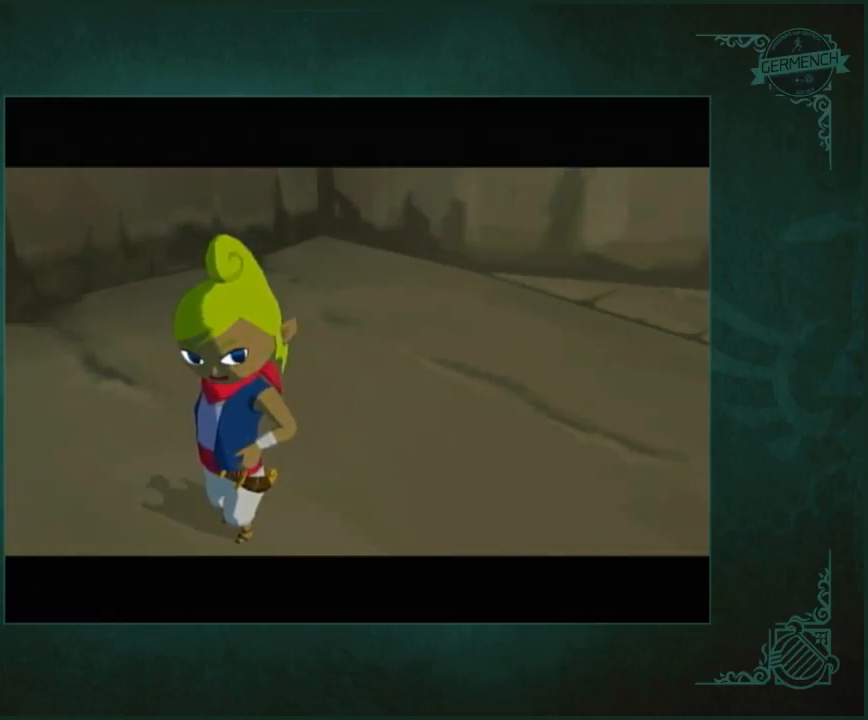
{"buttons": ["A"], "left_stick": "center", "right_stick": "center"}
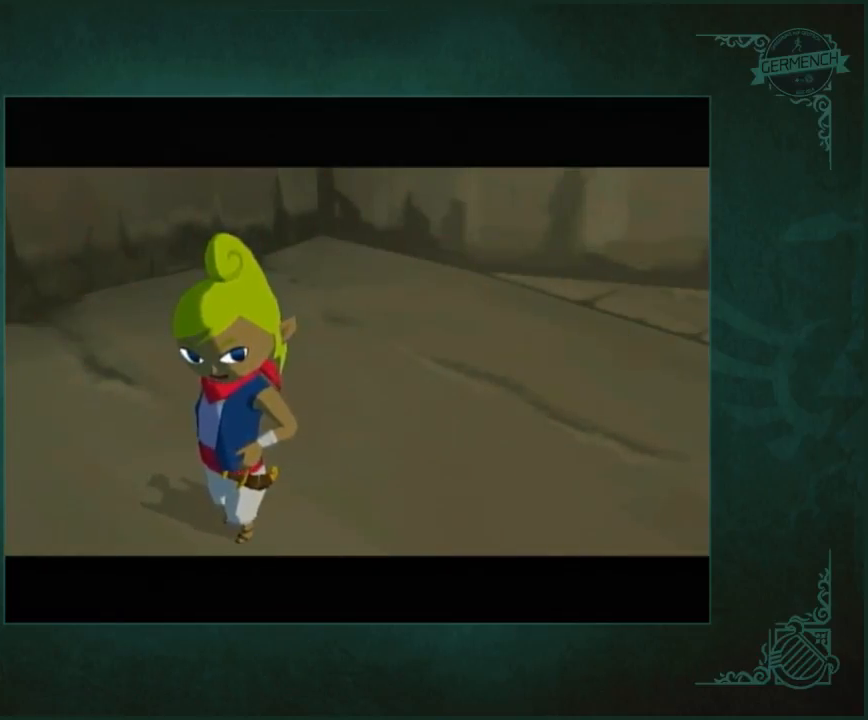
{"buttons": [], "left_stick": "center", "right_stick": "center", "events": [[100, "A", "up"], [133, "A", "down"], [367, "A", "up"], [433, "A", "down"], [500, "A", "up"]]}
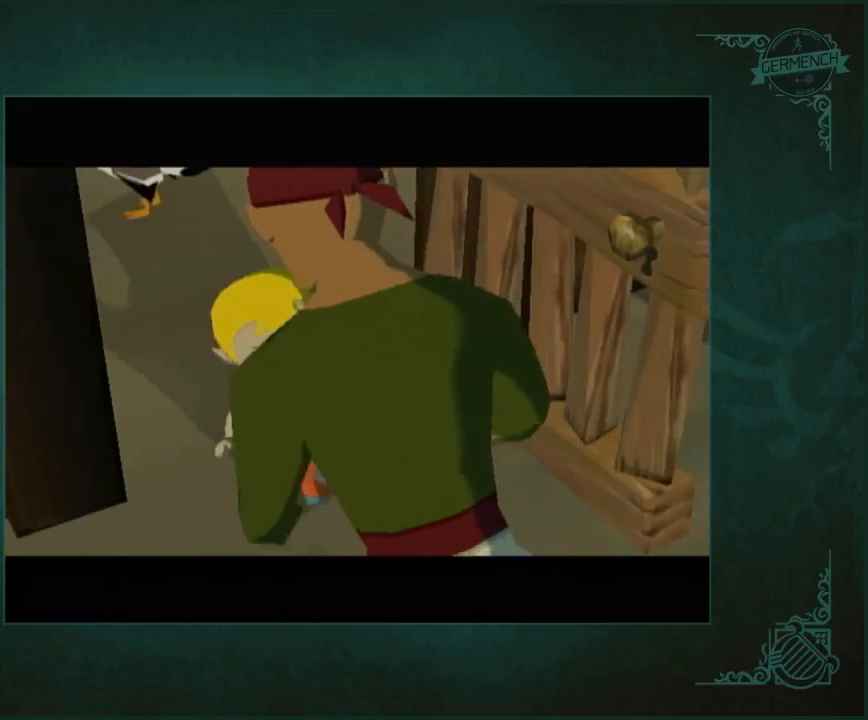
{"buttons": ["A", "B"], "left_stick": "center", "right_stick": "center"}